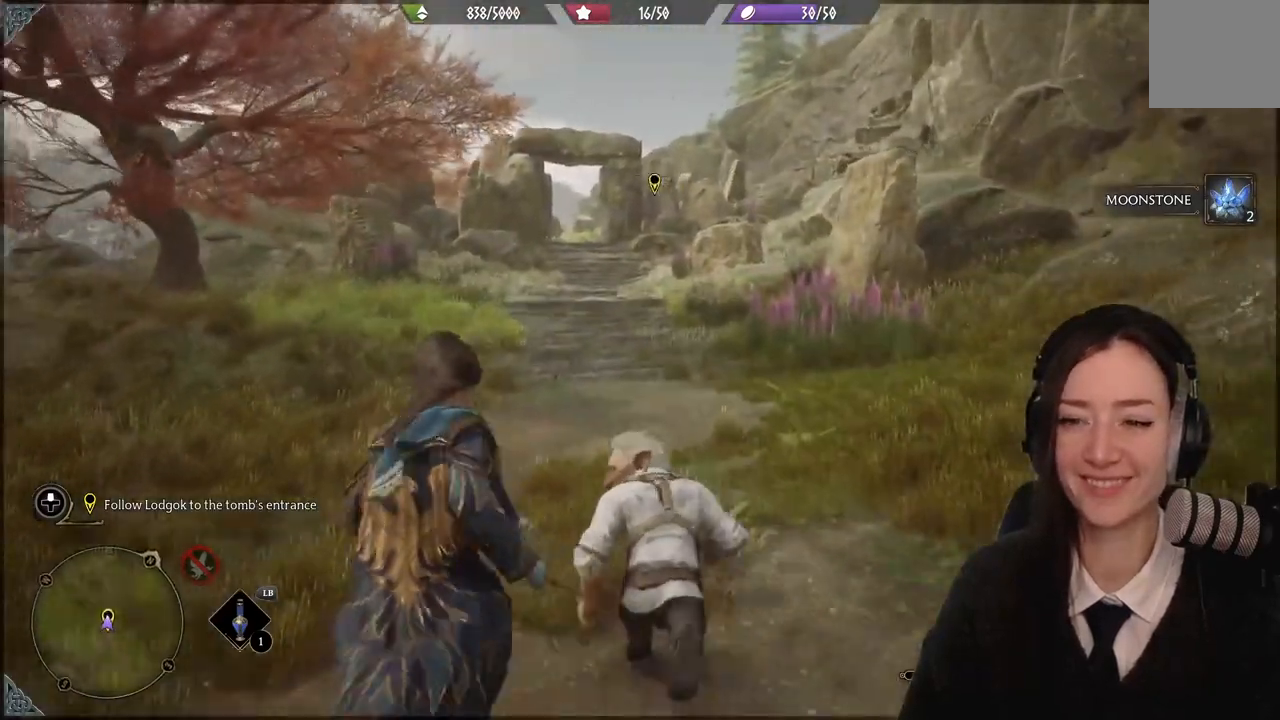
Gameplay with a controller (Xbox layout); each line is a JSON object with the inputs held at the frame after it. "events" lists button and stick changes between this image and that frame as [ms after this image, input, new state], when the widget could be followed in between. Not read: DPAD_DOWN L3 R3.
{"buttons": [], "left_stick": "up", "right_stick": "center", "events": []}
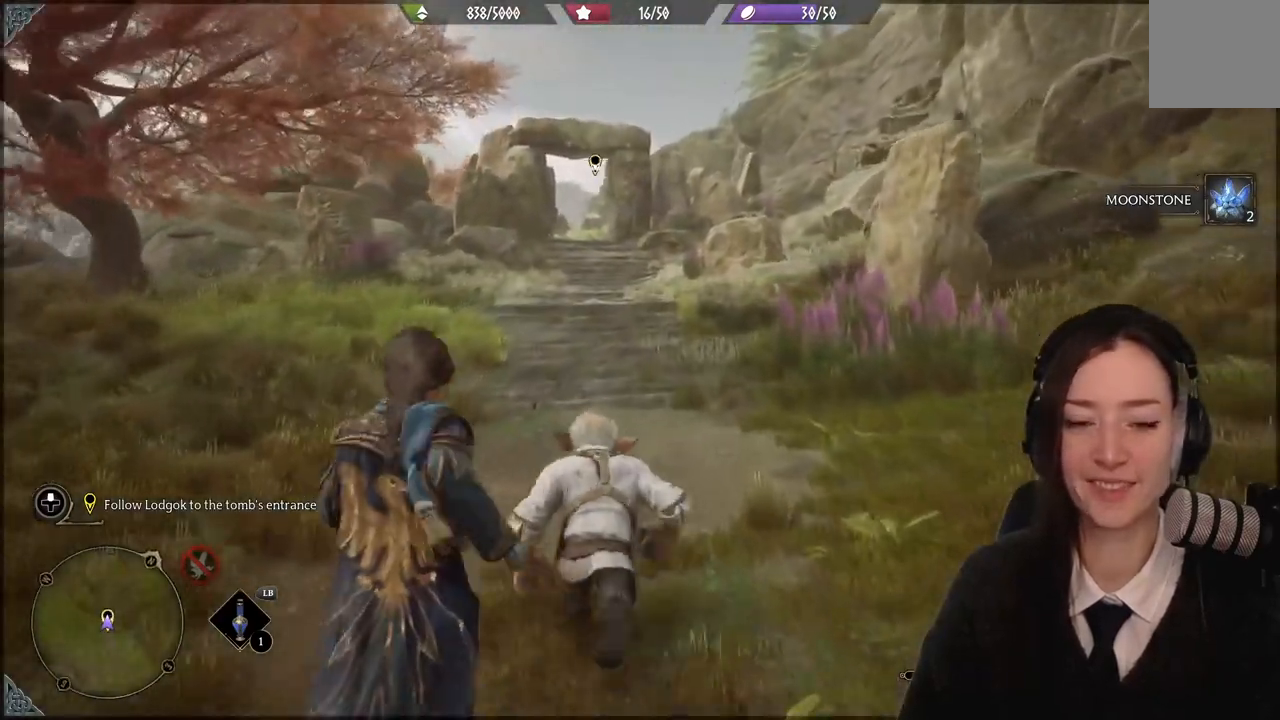
{"buttons": [], "left_stick": "up", "right_stick": "center", "events": [[100, "right_stick", "down-left"], [300, "right_stick", "center"]]}
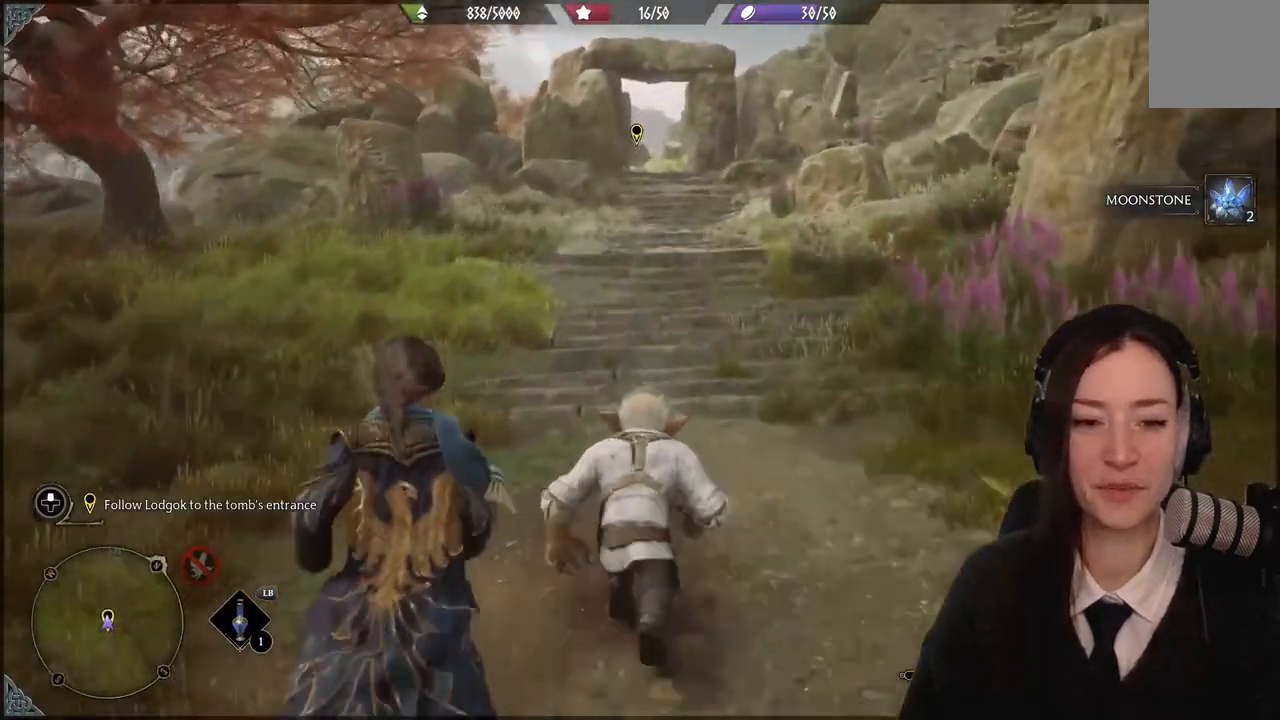
{"buttons": [], "left_stick": "up", "right_stick": "center", "events": []}
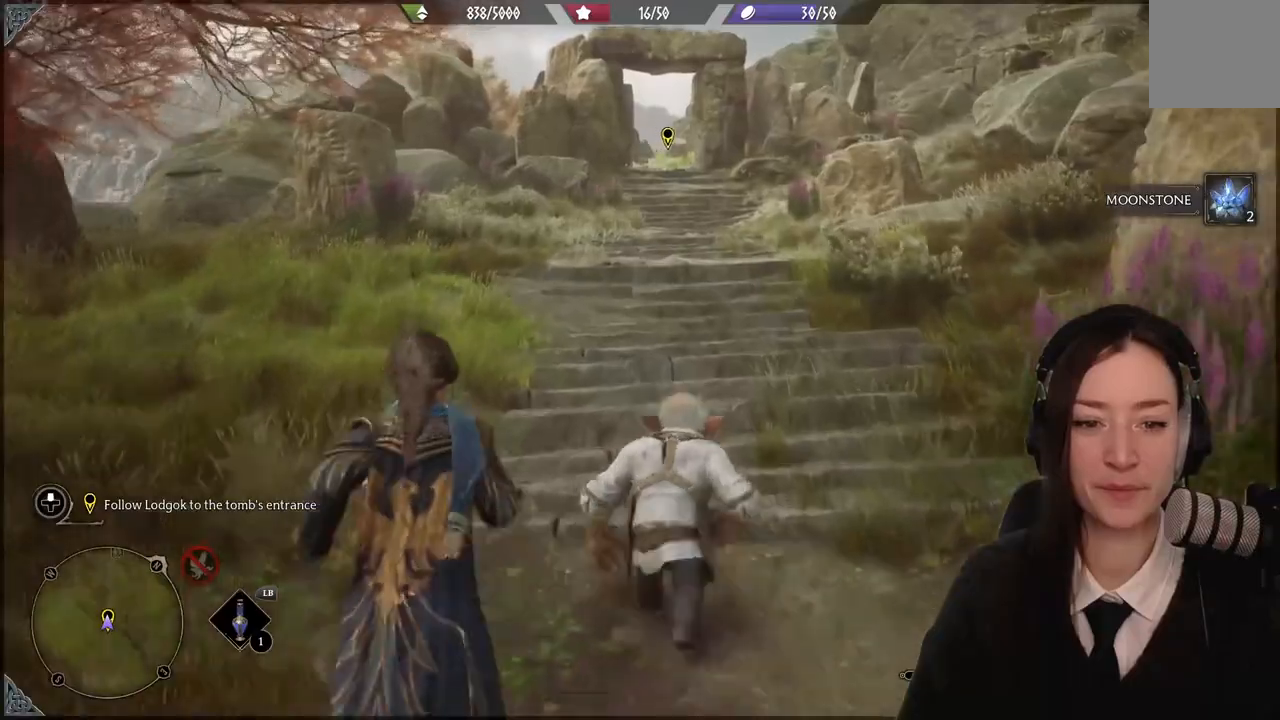
{"buttons": [], "left_stick": "up", "right_stick": "center", "events": [[67, "right_stick", "up"], [234, "right_stick", "center"]]}
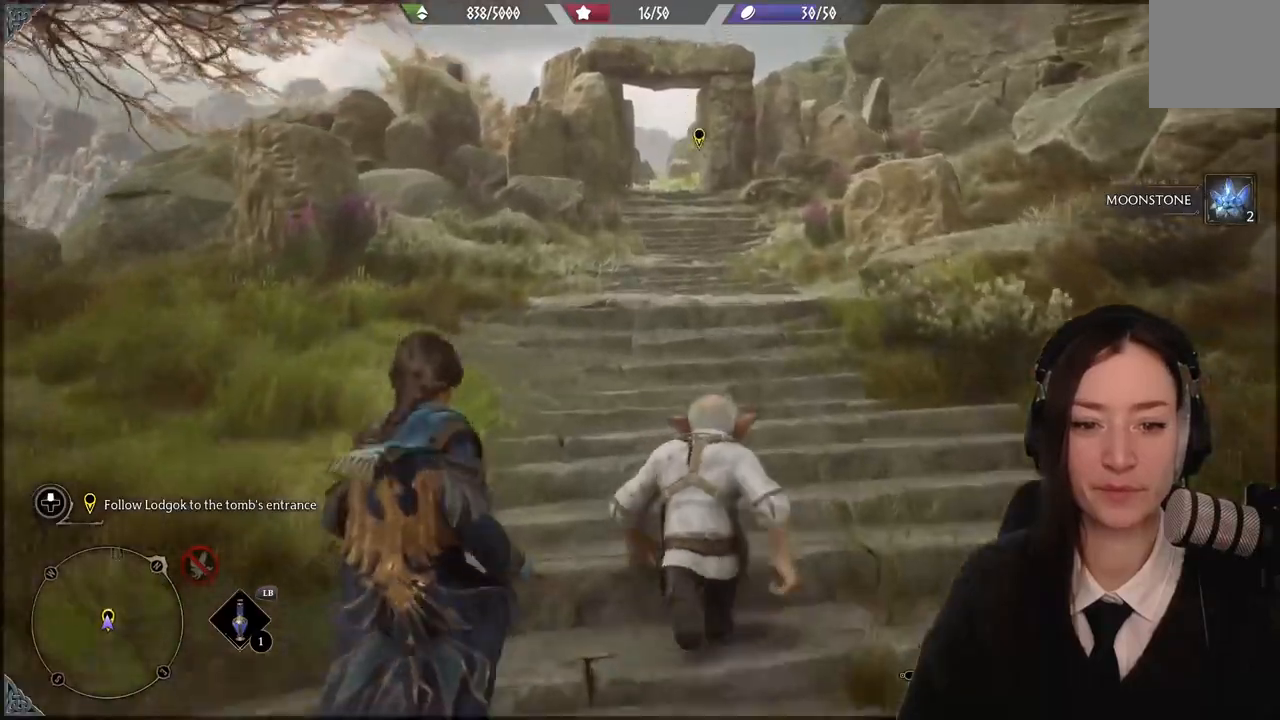
{"buttons": [], "left_stick": "up", "right_stick": "center", "events": []}
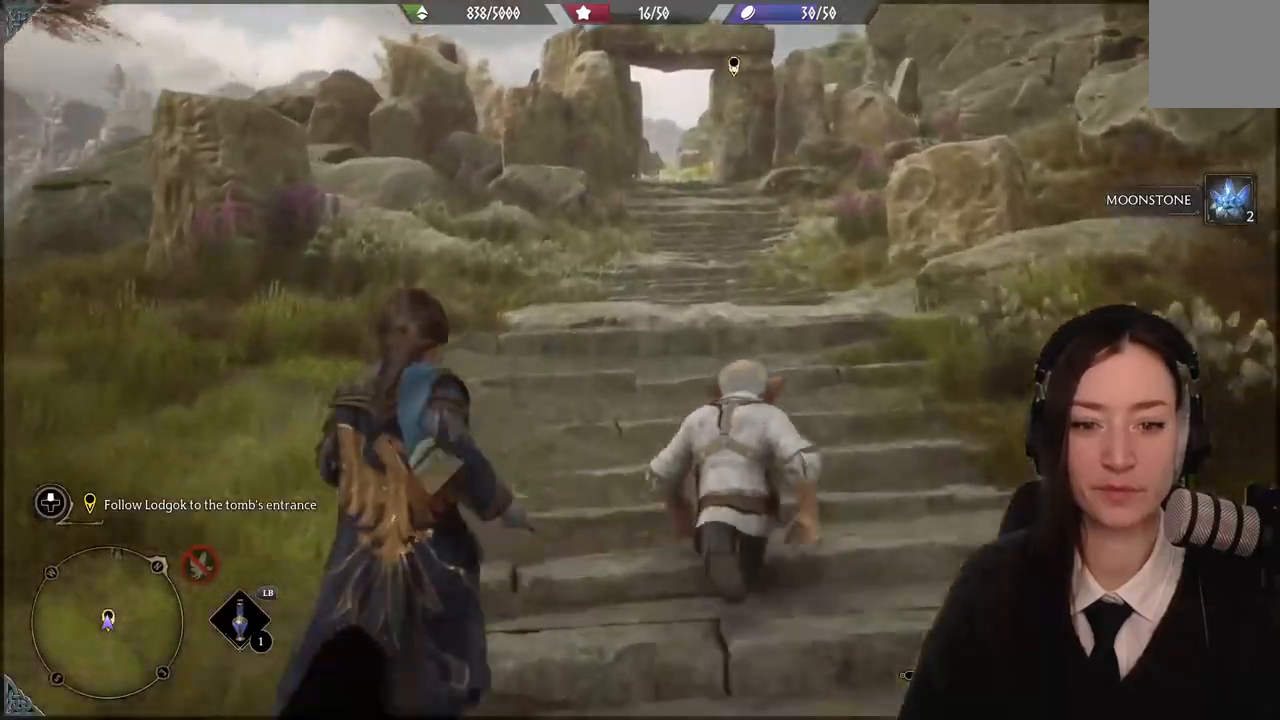
{"buttons": [], "left_stick": "up", "right_stick": "center", "events": []}
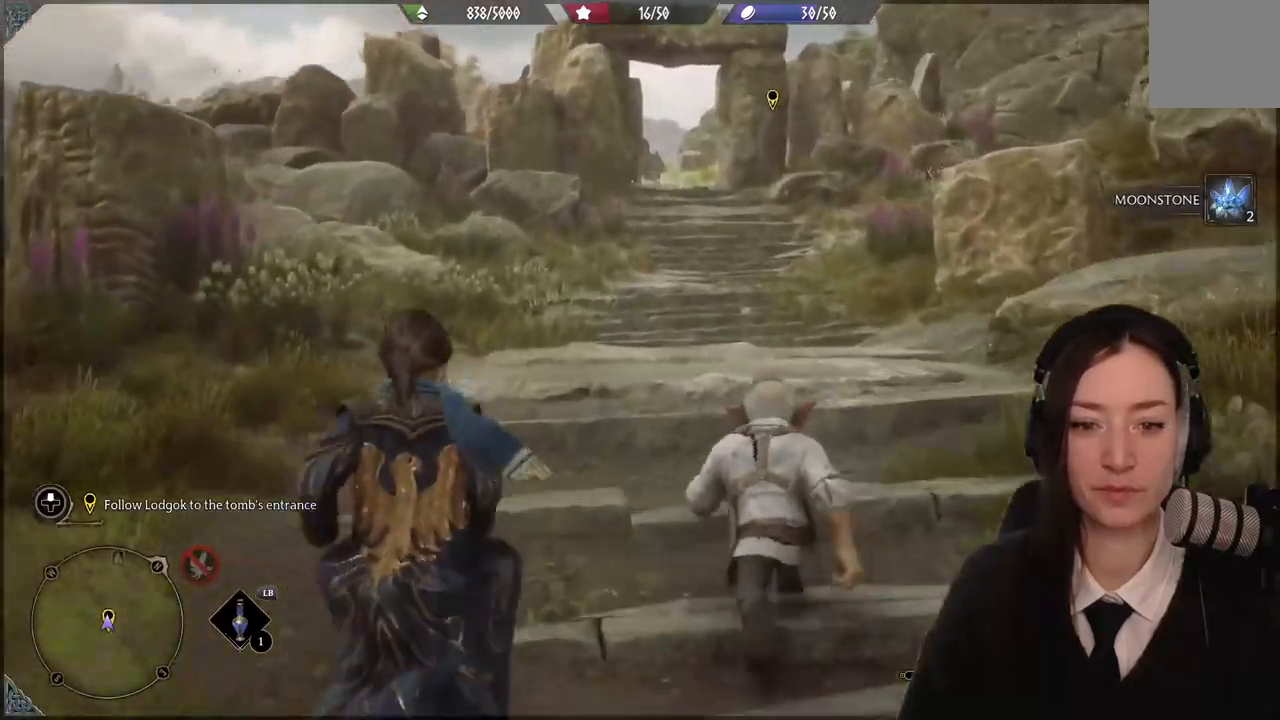
{"buttons": [], "left_stick": "up", "right_stick": "down-right", "events": [[133, "right_stick", "down-right"]]}
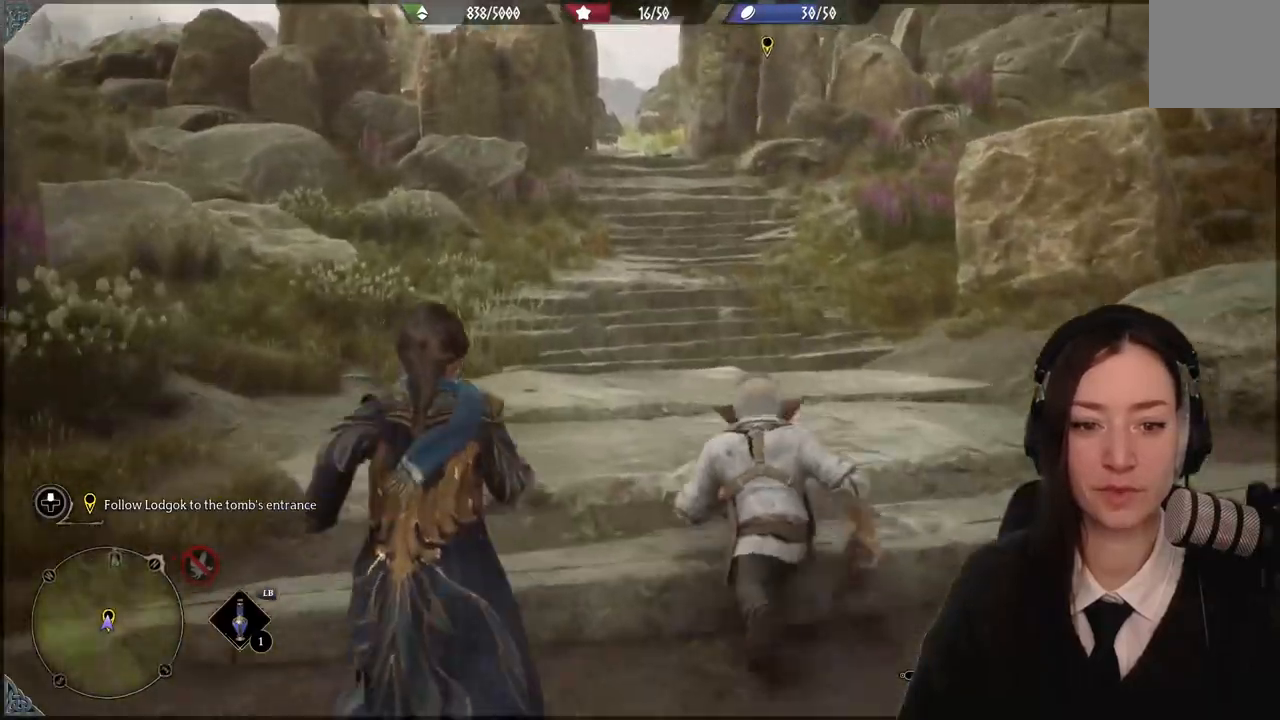
{"buttons": [], "left_stick": "up", "right_stick": "center", "events": [[100, "right_stick", "center"]]}
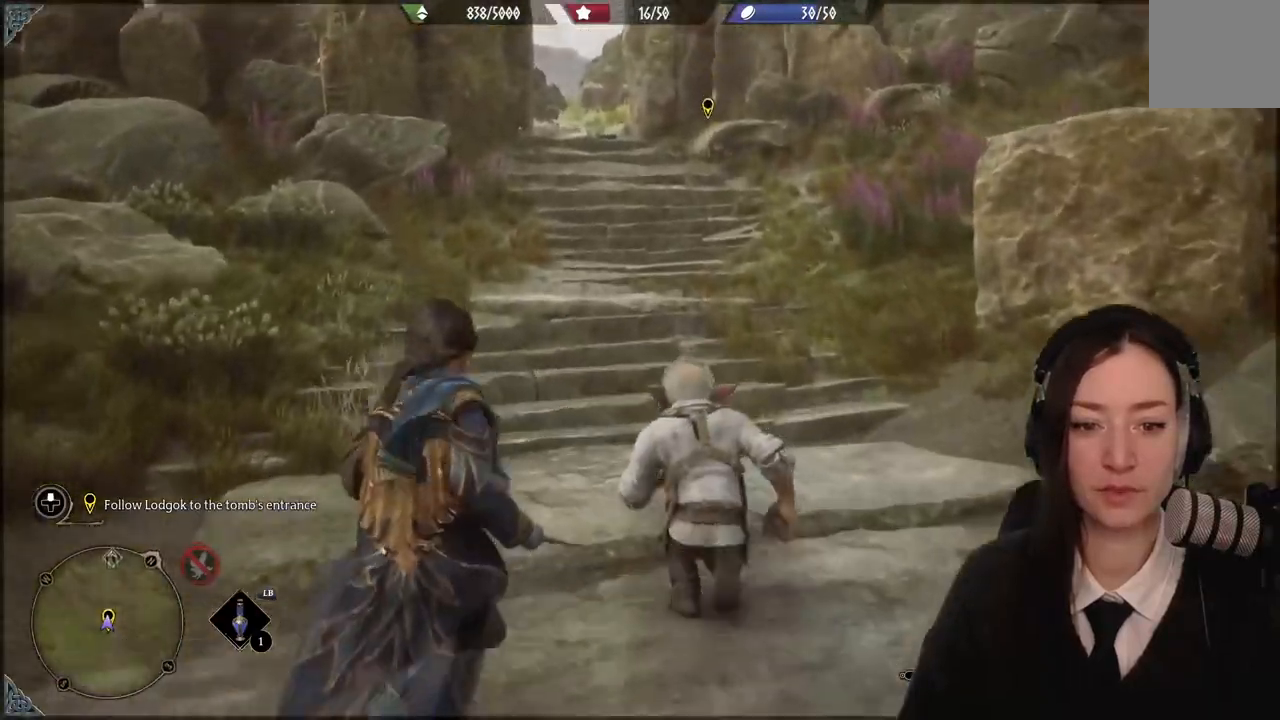
{"buttons": [], "left_stick": "up", "right_stick": "center", "events": []}
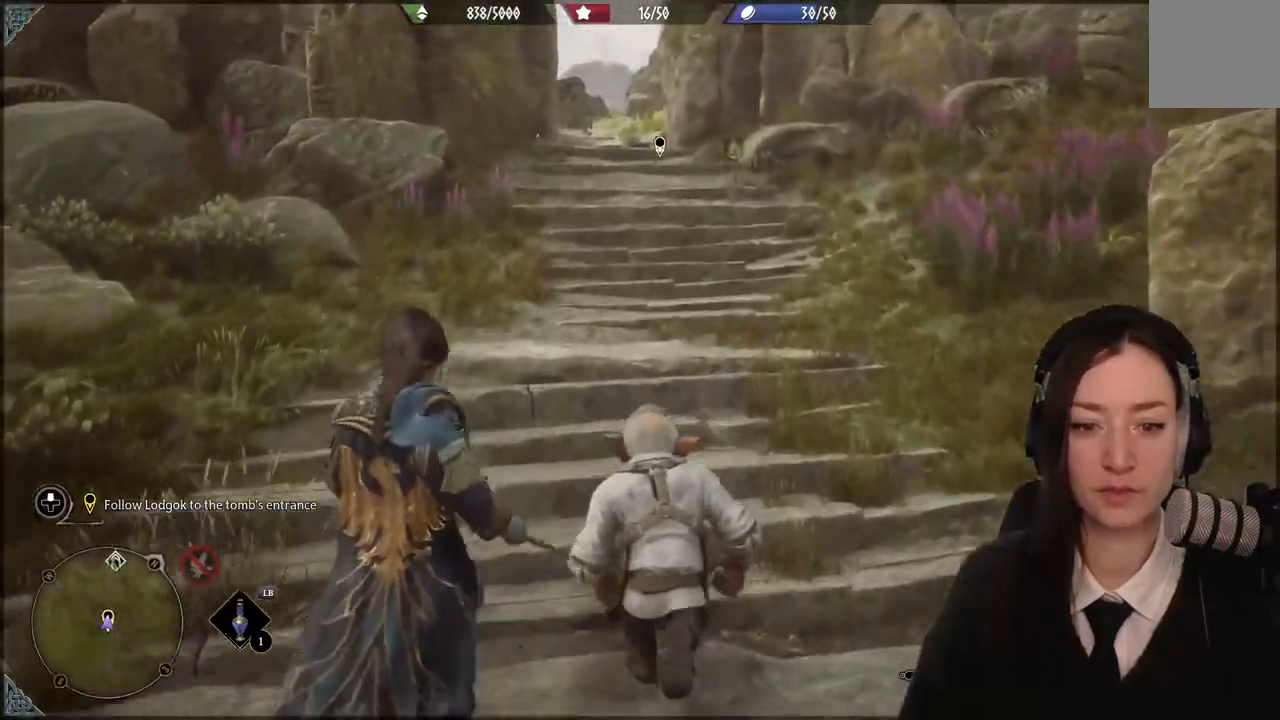
{"buttons": [], "left_stick": "up", "right_stick": "center", "events": []}
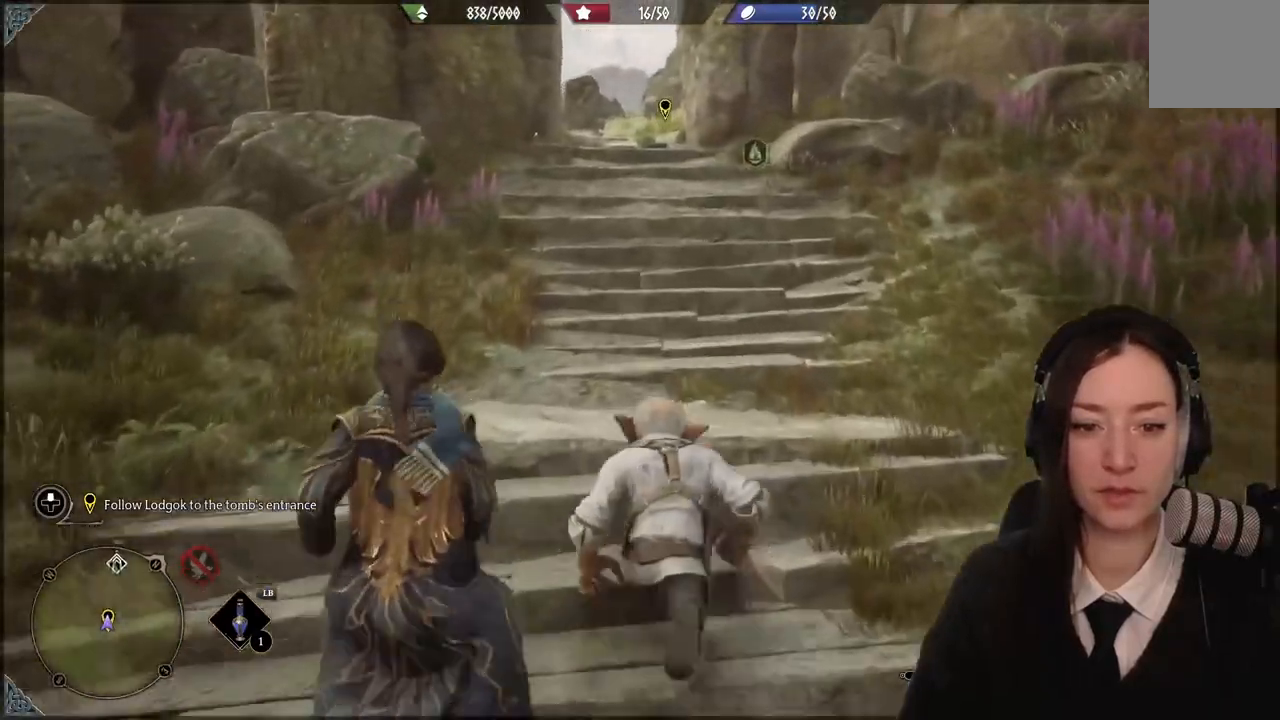
{"buttons": [], "left_stick": "up", "right_stick": "center", "events": [[33, "right_stick", "down-left"], [266, "right_stick", "center"]]}
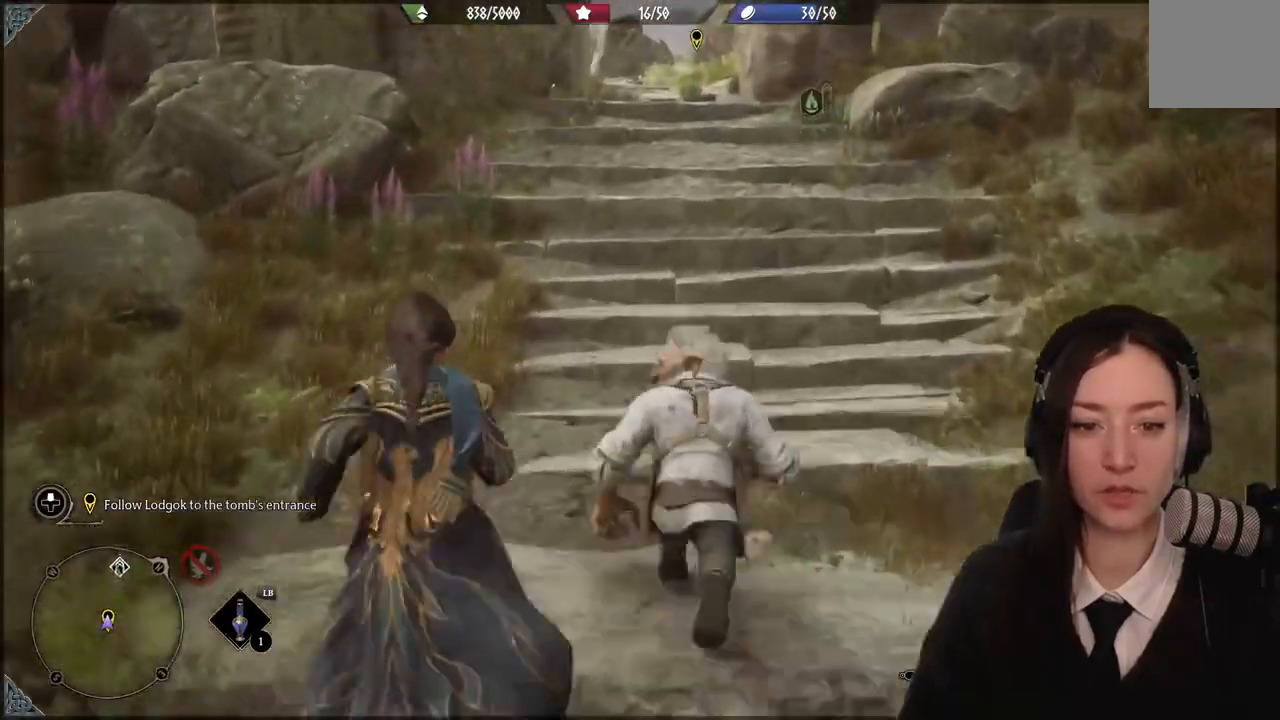
{"buttons": [], "left_stick": "up", "right_stick": "center", "events": []}
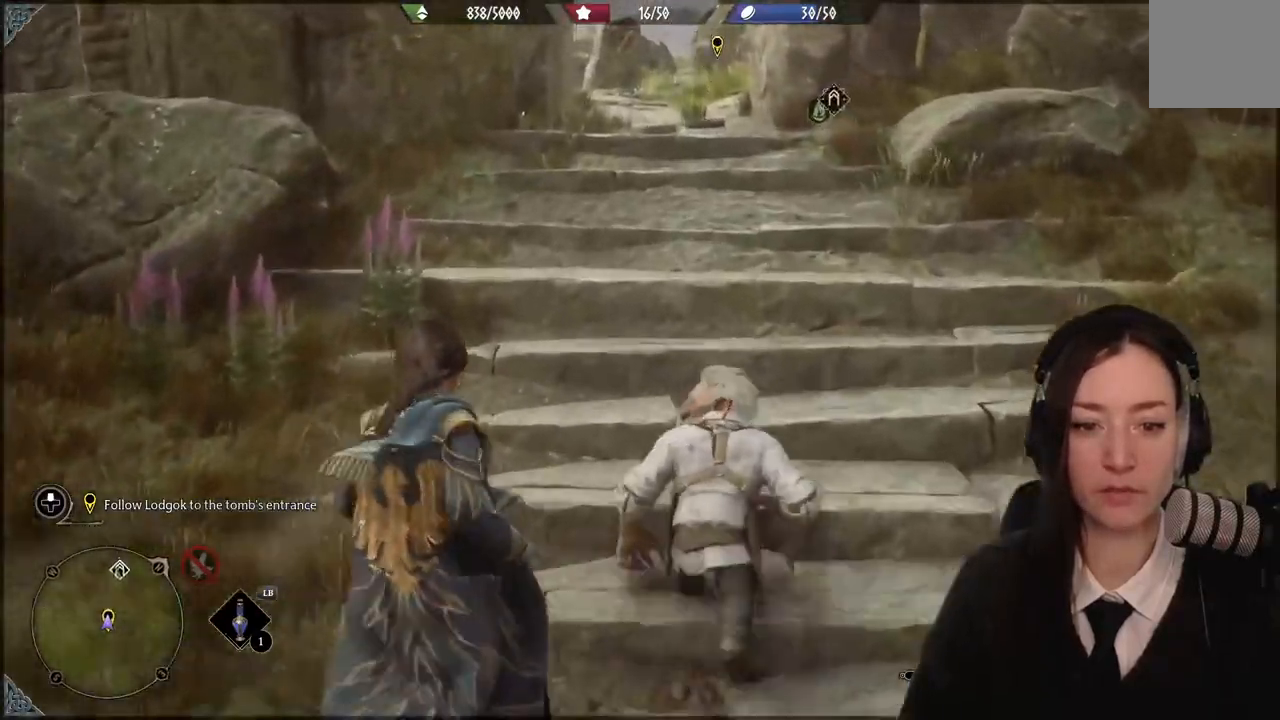
{"buttons": [], "left_stick": "up", "right_stick": "center", "events": []}
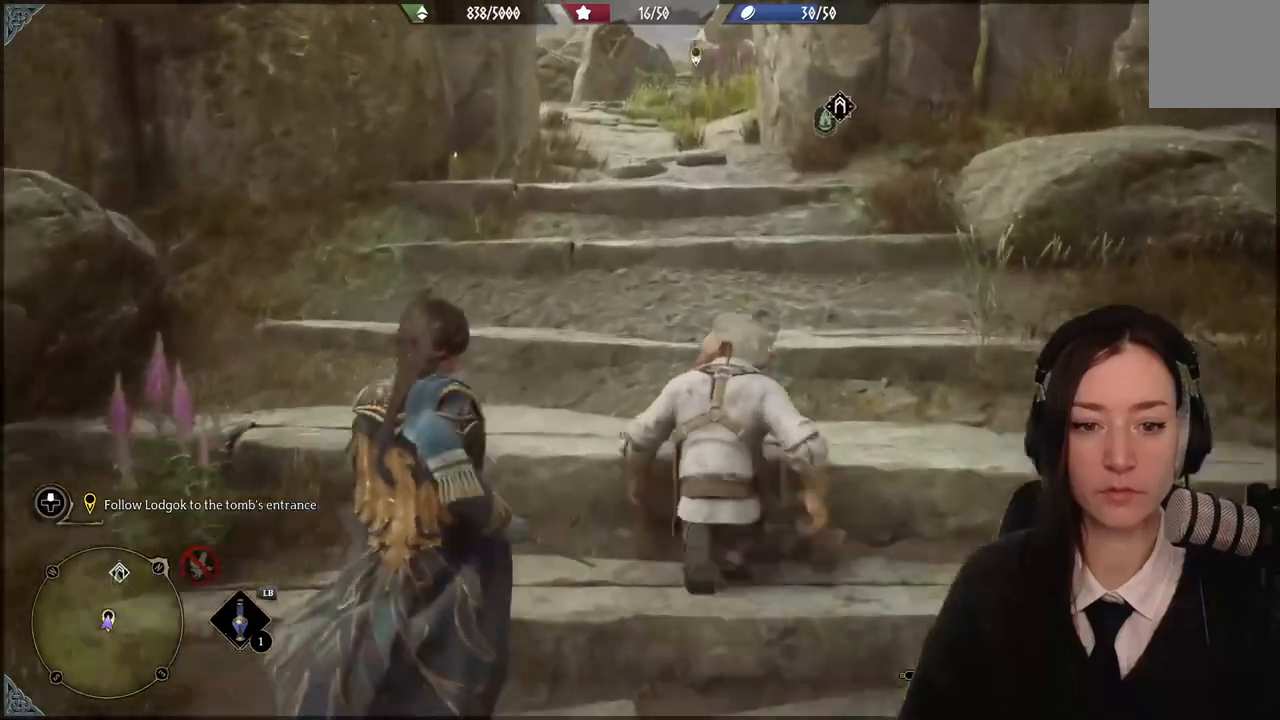
{"buttons": [], "left_stick": "up", "right_stick": "center", "events": []}
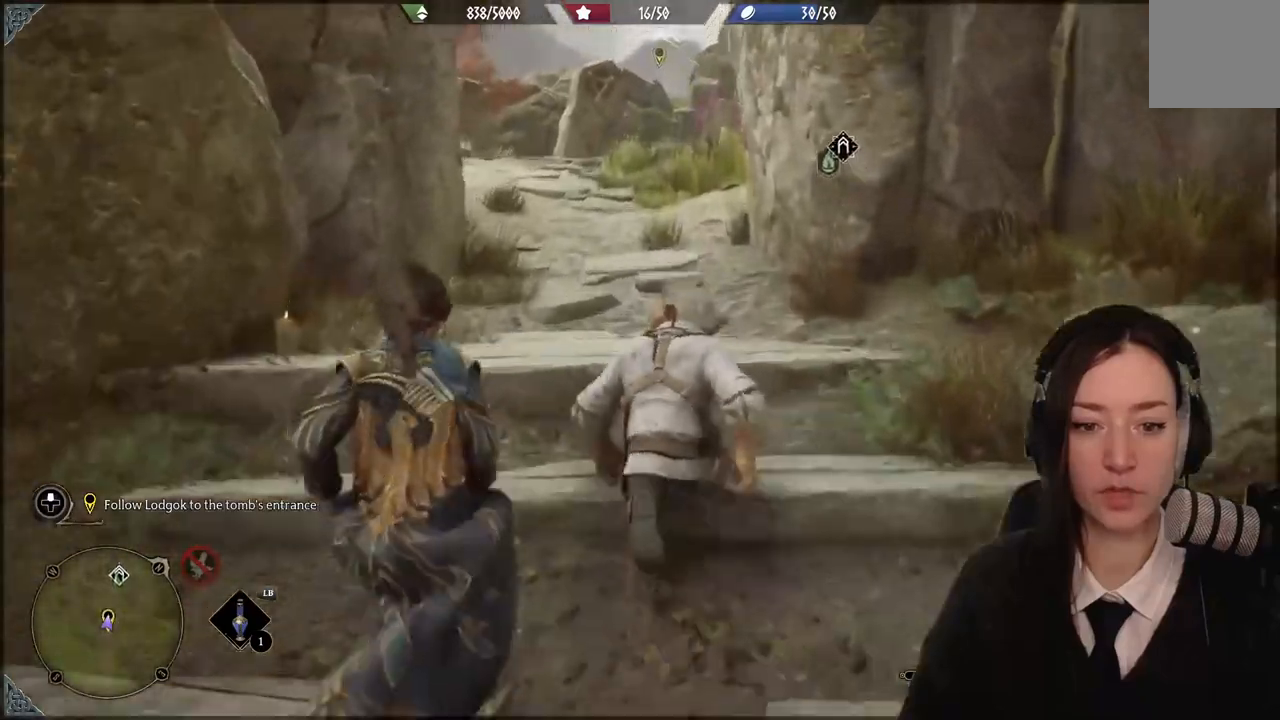
{"buttons": [], "left_stick": "center", "right_stick": "center", "events": [[166, "left_stick", "center"]]}
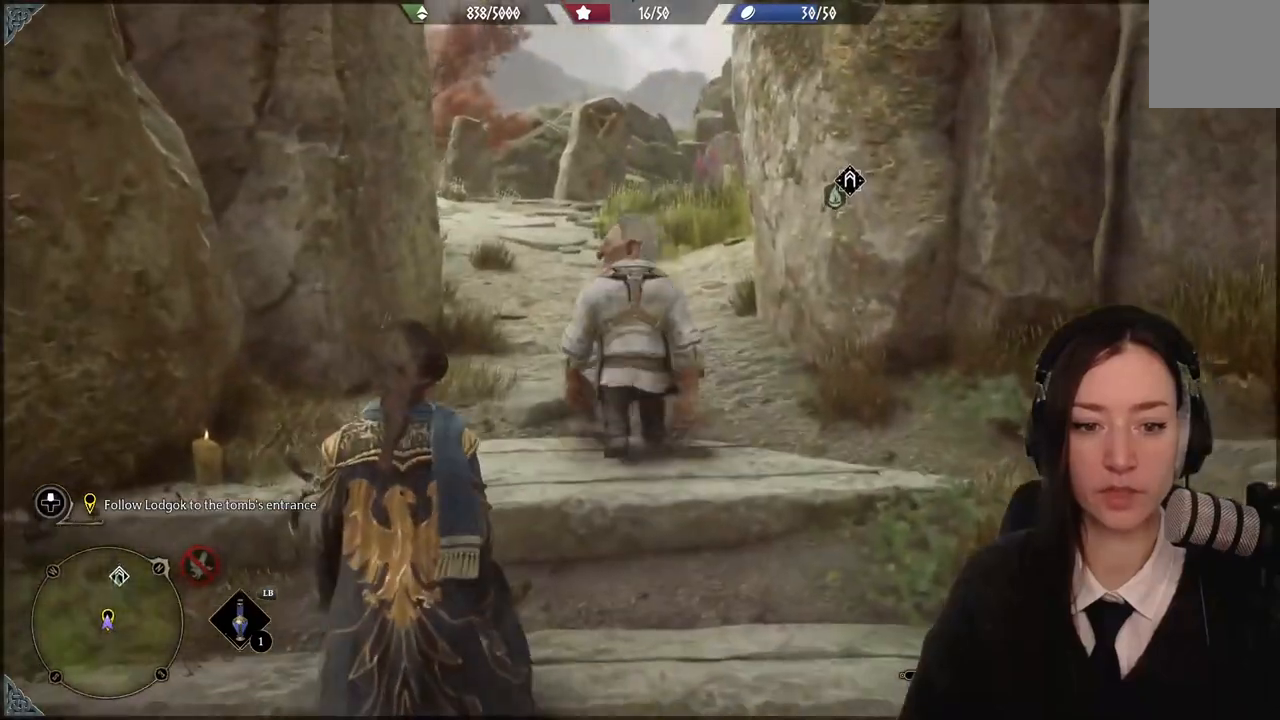
{"buttons": [], "left_stick": "center", "right_stick": "down-left", "events": [[200, "right_stick", "down-left"]]}
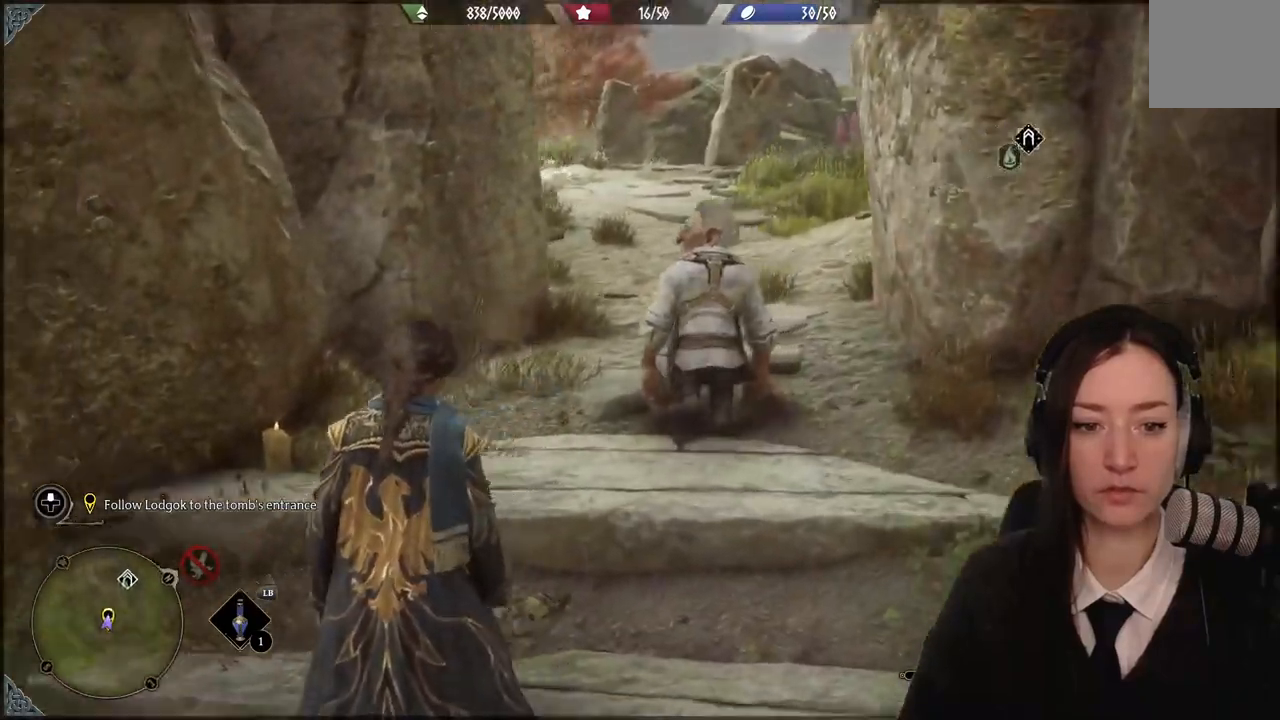
{"buttons": [], "left_stick": "center", "right_stick": "left", "events": [[500, "right_stick", "left"]]}